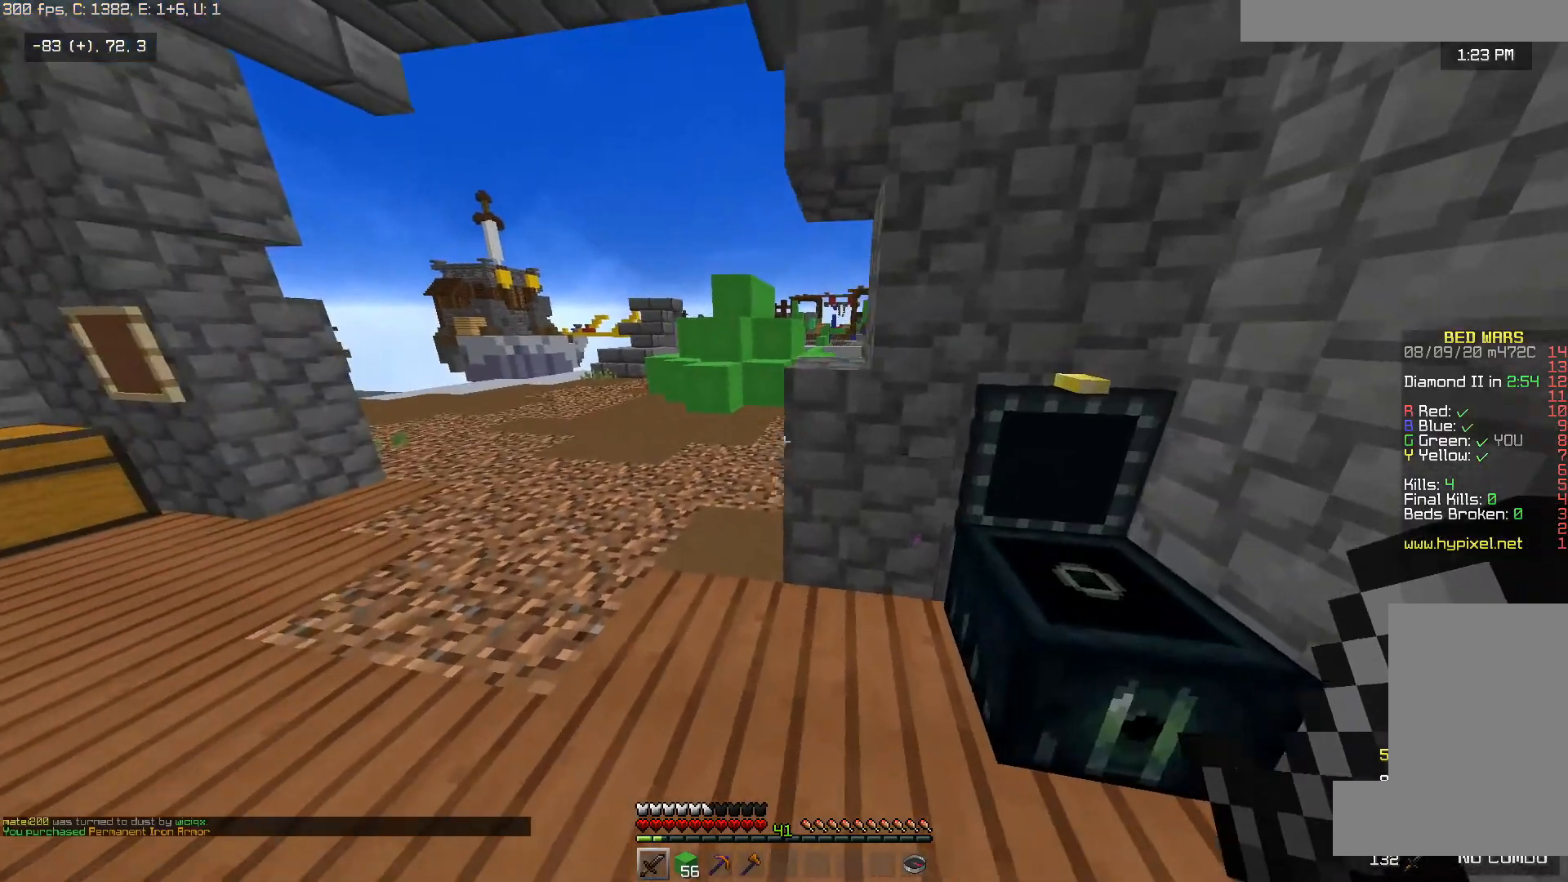
Gameplay with keyboard and mouse; each line is a JSON object with the keys and mouse buttons held at the frame after it. "events" lists presses ("down") and releases ("up") of "a", "d", "s", "space", "w", "mouse_left" and "mouse_right" between this image and that frame as [ms after this image, input, new state], when the widget could be followed in between. "mouse_left", "mouse_right" = the "left", "right" buttons of the "mouse" list. No other keys are recorded. Fast repeated clicks can show as one long hold. Mouse movement is not recorded.
{"keys": ["space", "w"], "mouse": [], "events": [[67, "space", "down"], [83, "a", "up"], [183, "a", "down"], [317, "a", "up"]]}
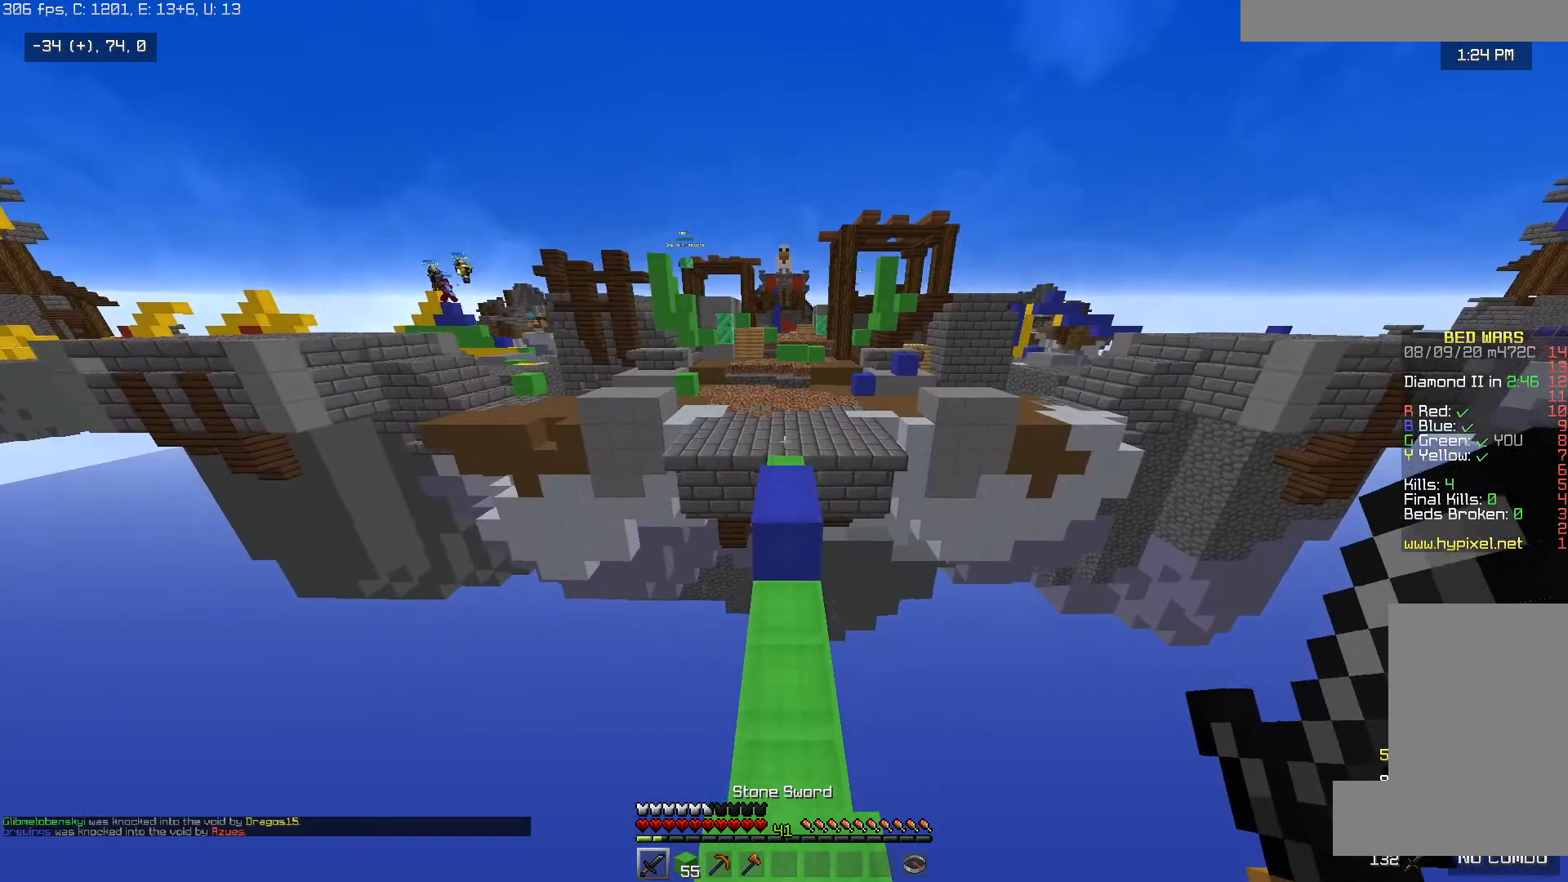
{"keys": ["space", "w"], "mouse": [], "events": []}
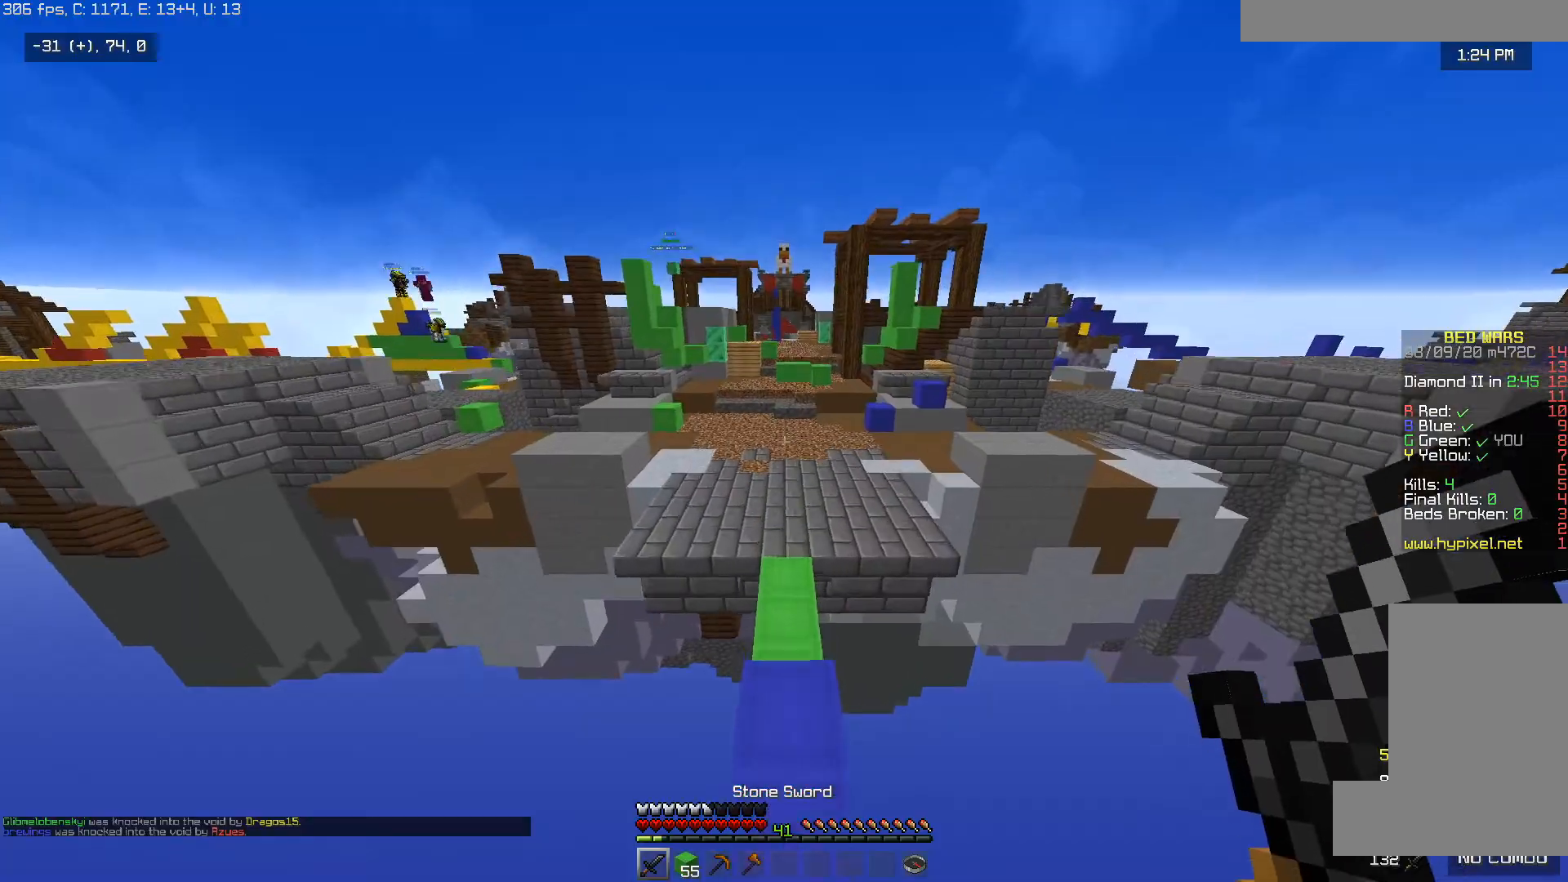
{"keys": ["space", "w"], "mouse": [], "events": []}
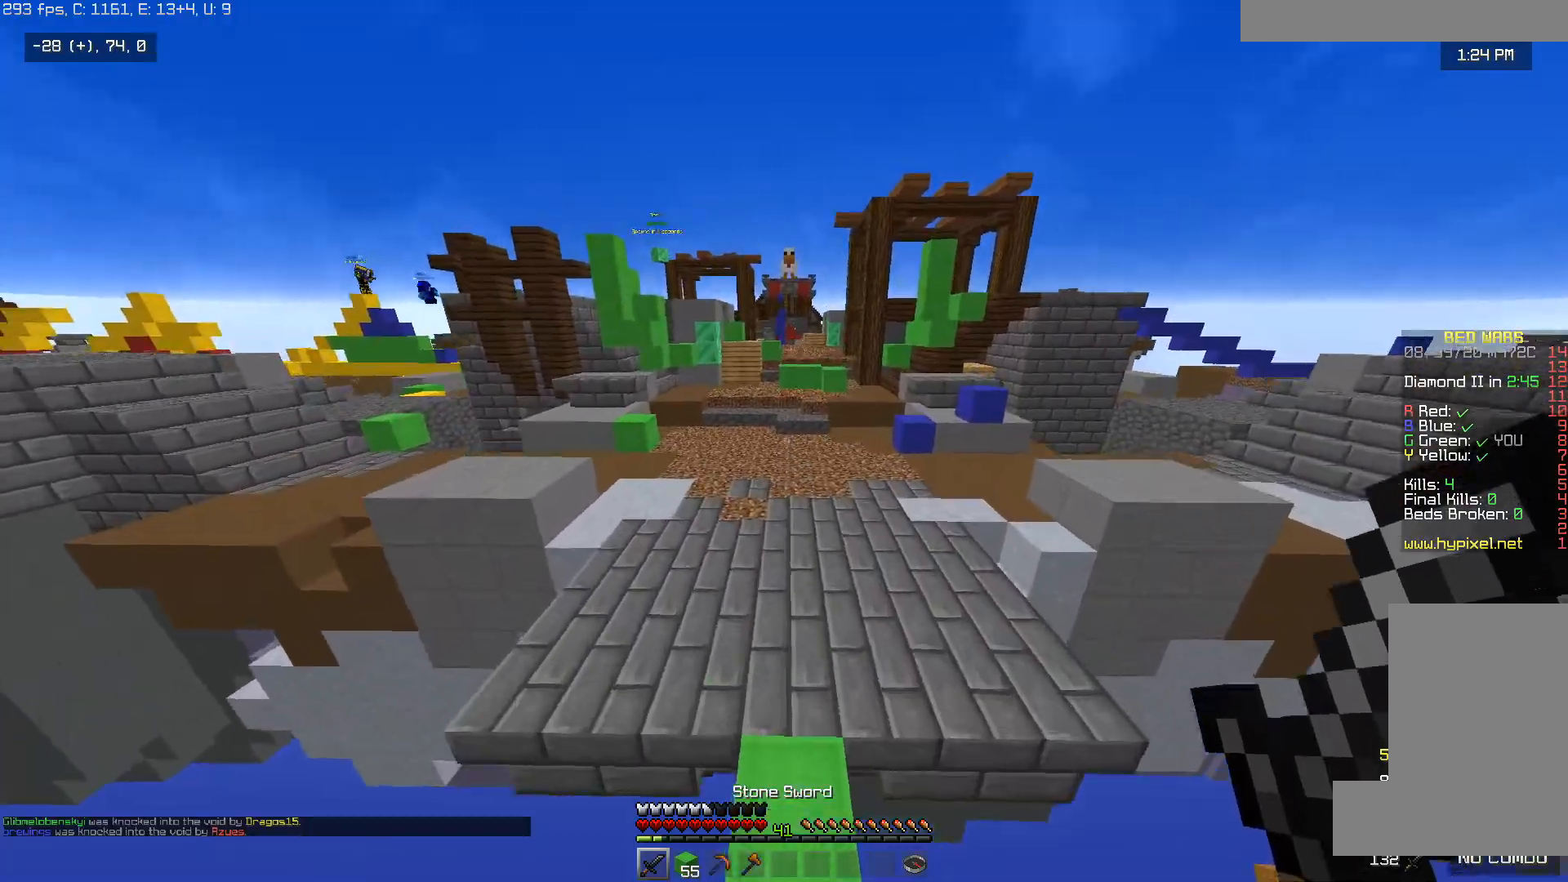
{"keys": ["space", "w"], "mouse": [], "events": []}
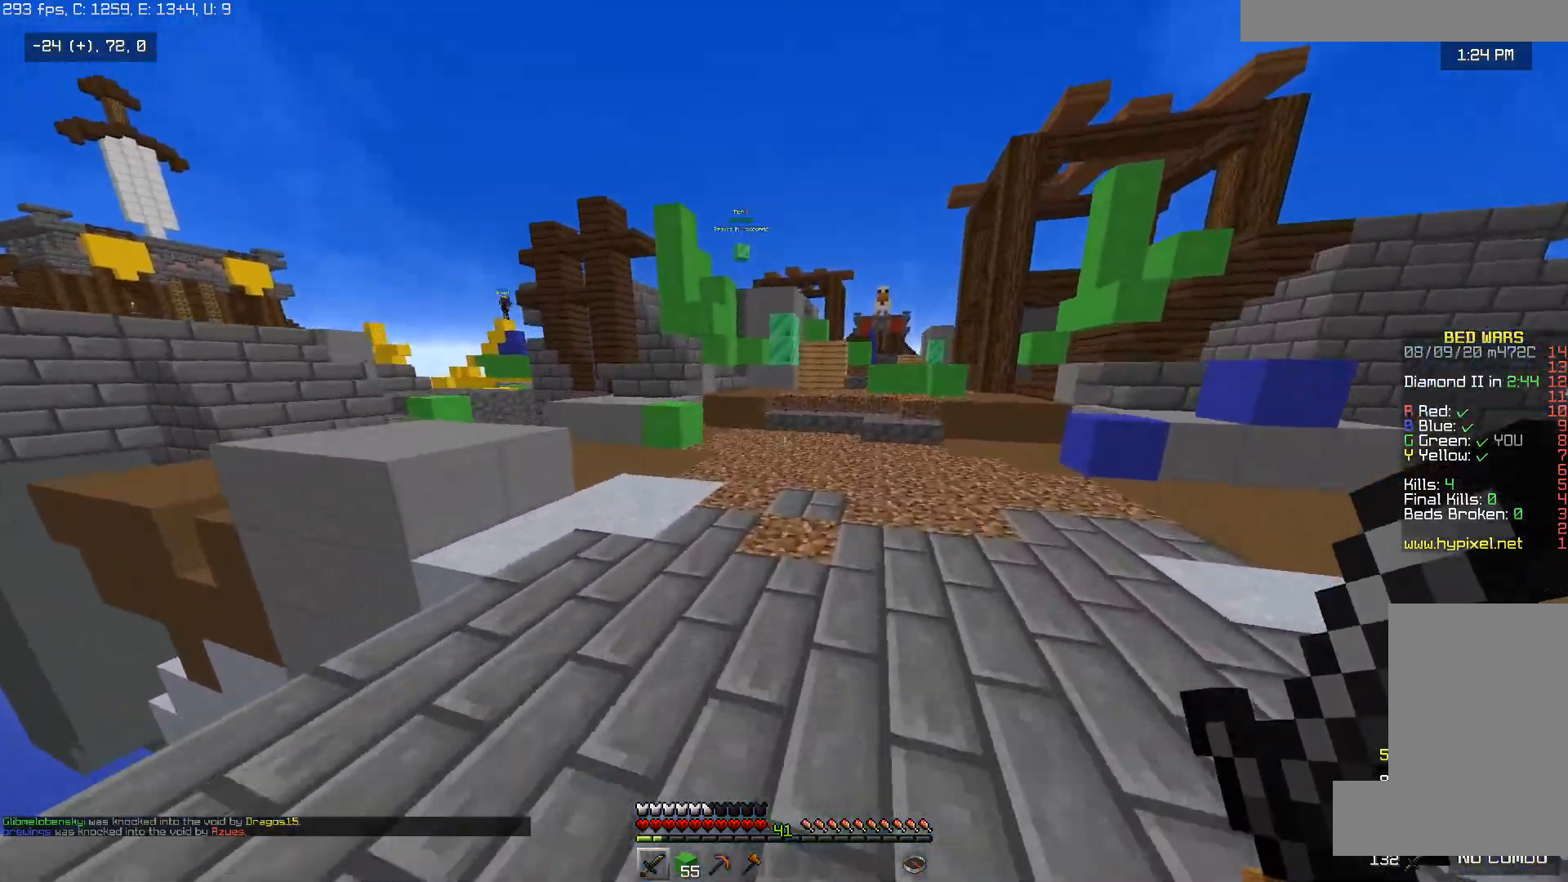
{"keys": ["space", "w"], "mouse": [], "events": []}
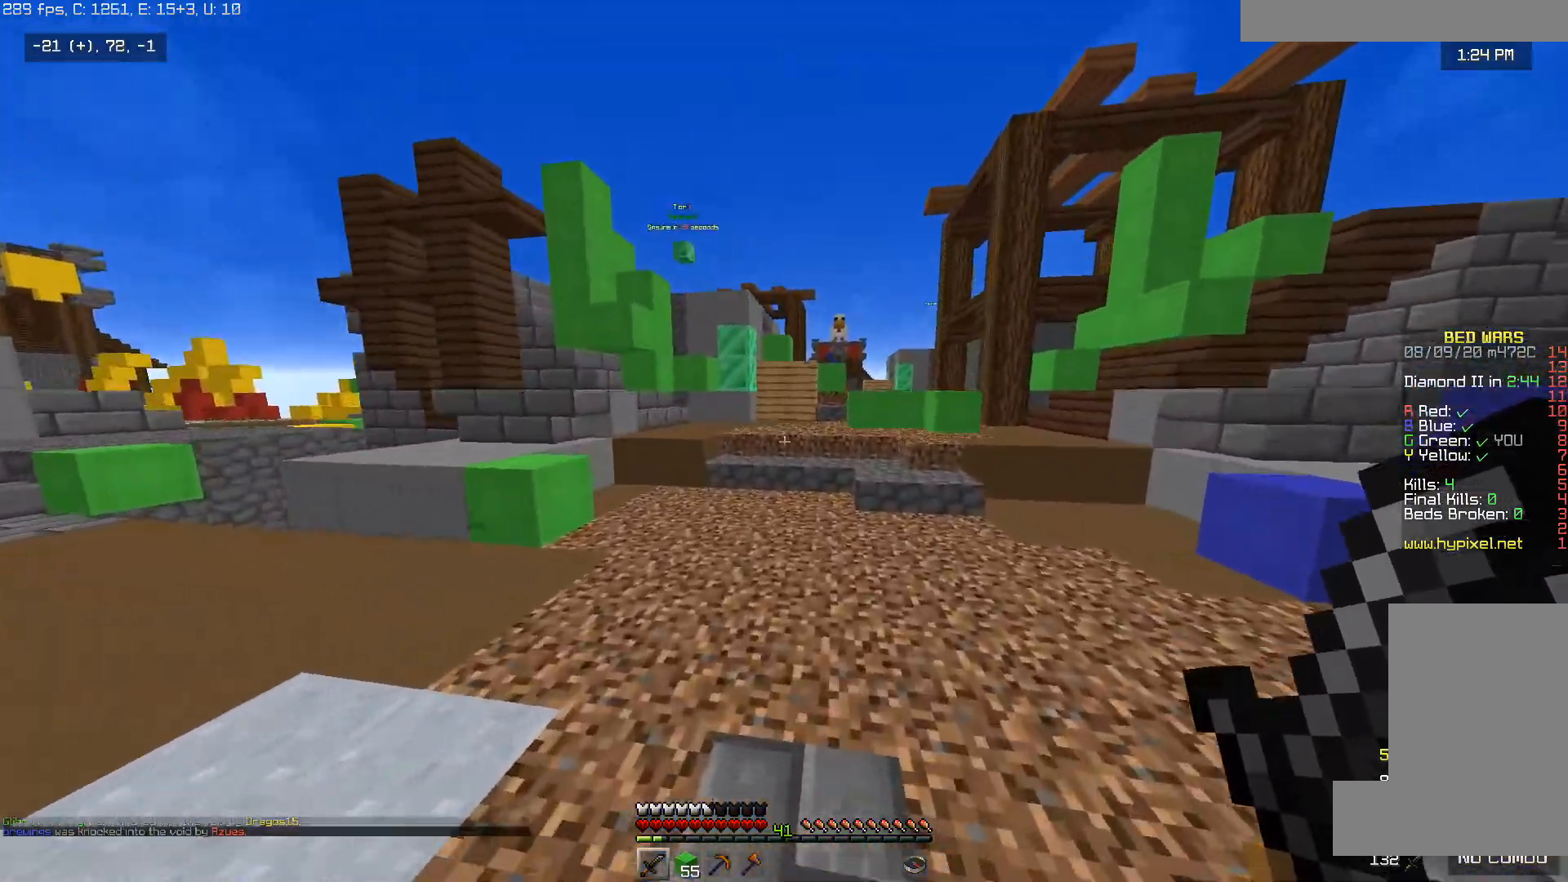
{"keys": ["w"], "mouse": [], "events": [[433, "space", "up"]]}
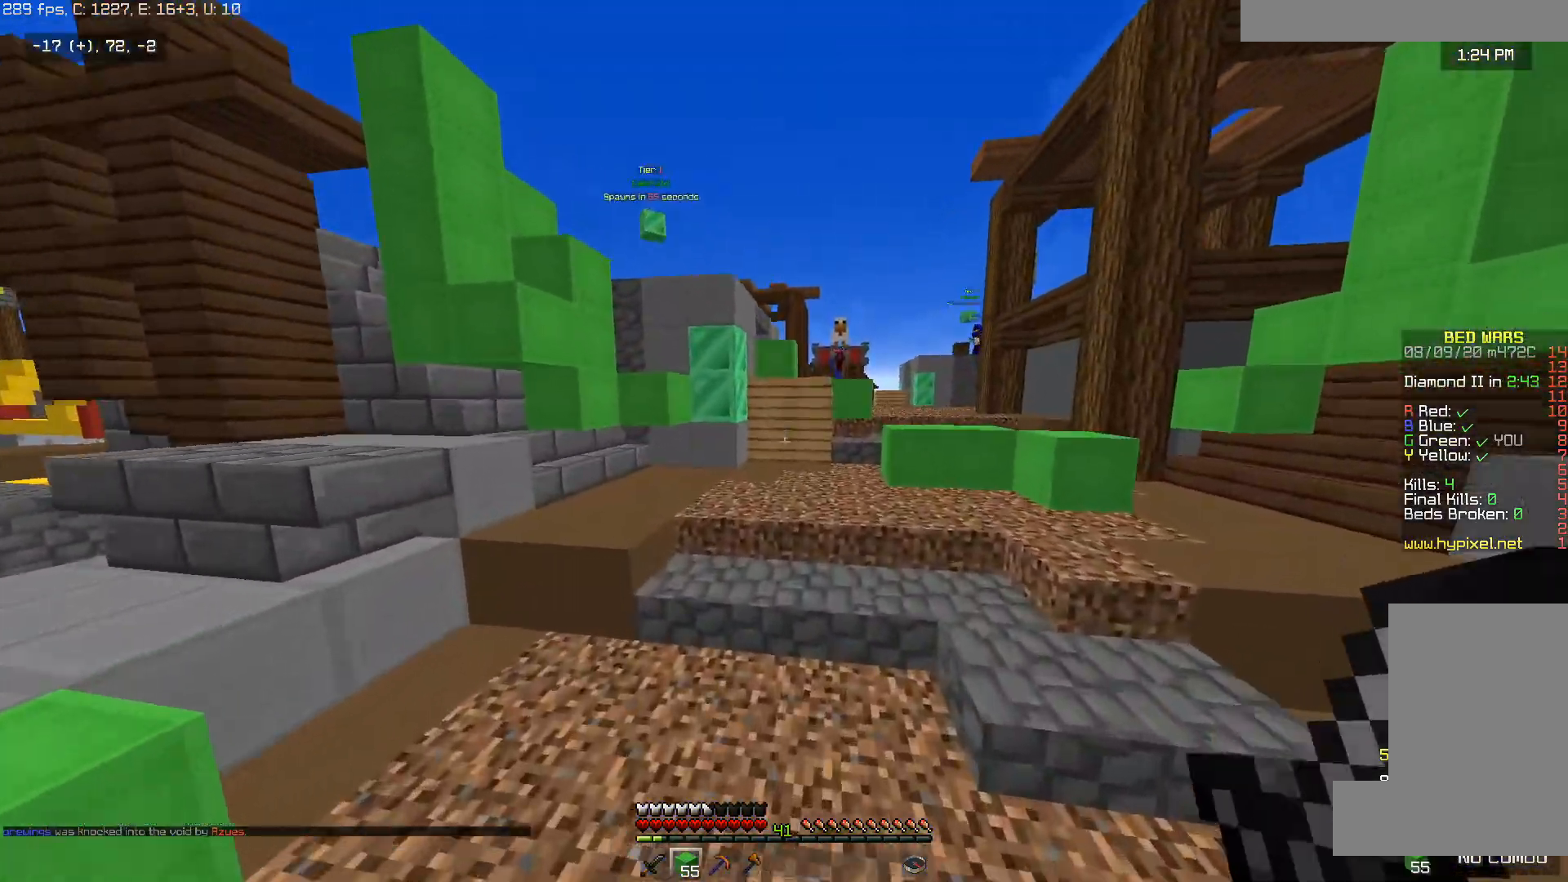
{"keys": ["w"], "mouse": [], "events": [[83, "space", "down"], [433, "space", "up"]]}
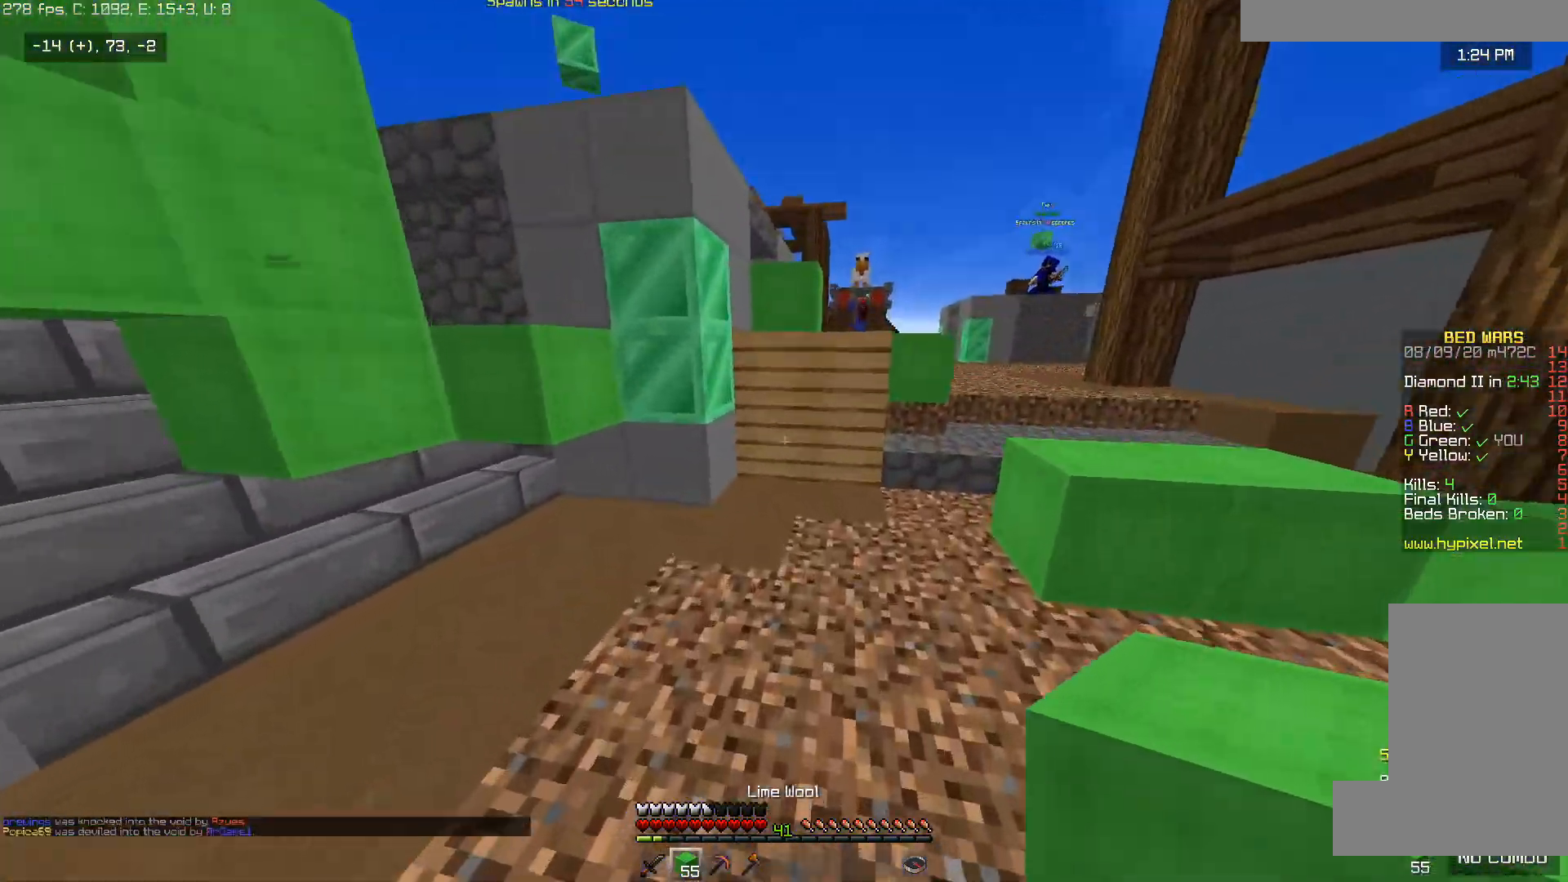
{"keys": ["a", "w"], "mouse": [], "events": [[83, "mouse_right", "down"], [183, "space", "down"], [233, "mouse_right", "up"], [383, "a", "down"], [383, "space", "up"]]}
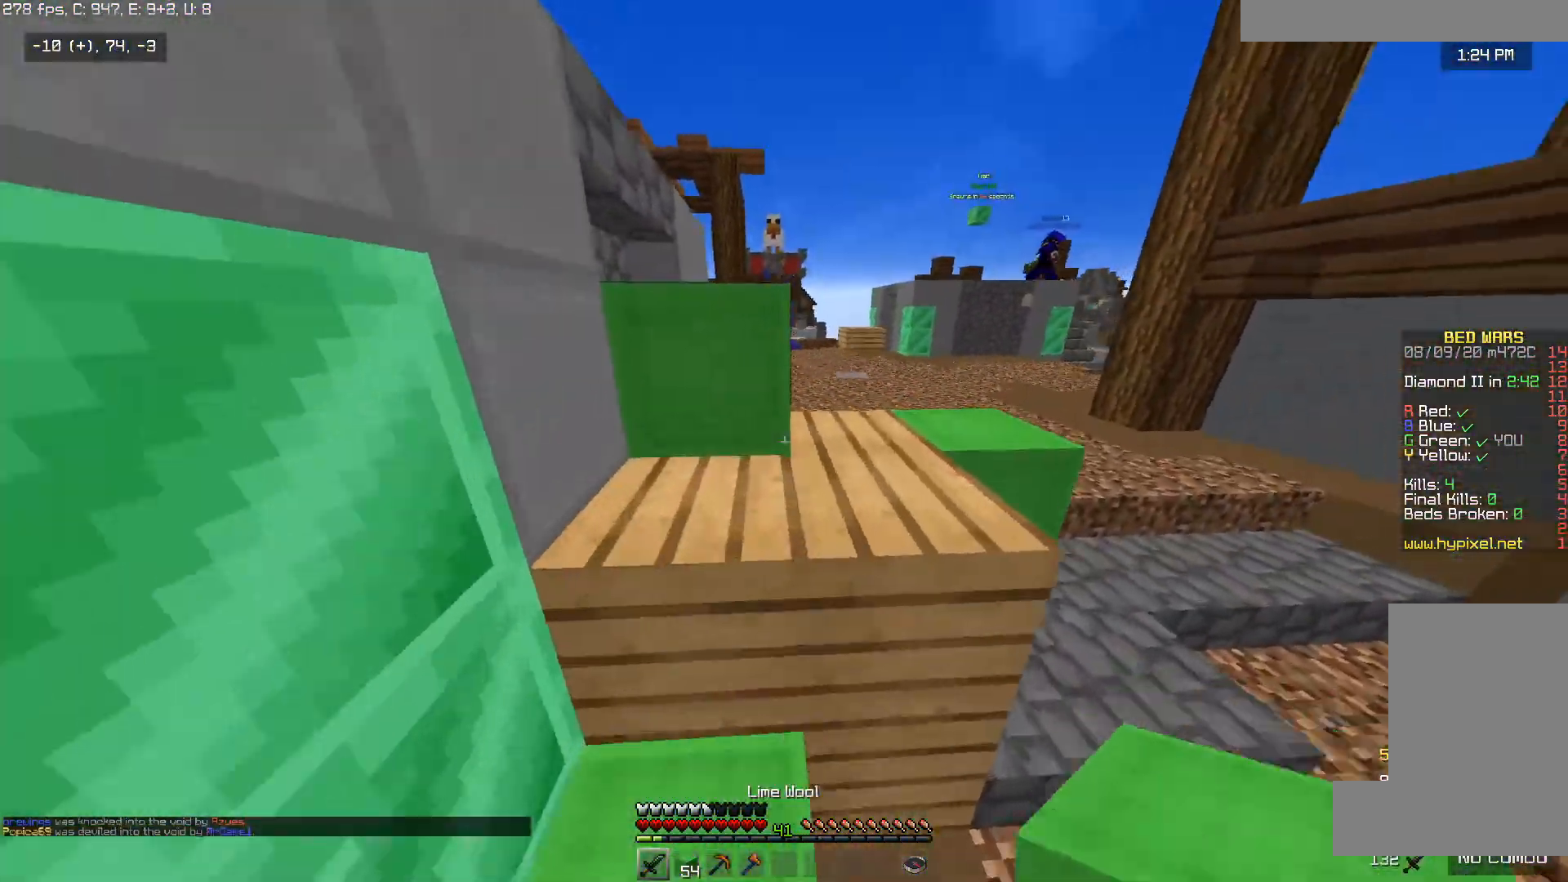
{"keys": ["a", "w"], "mouse": [], "events": [[33, "space", "down"], [133, "a", "up"], [133, "d", "down"], [383, "space", "up"], [483, "a", "down"], [483, "d", "up"]]}
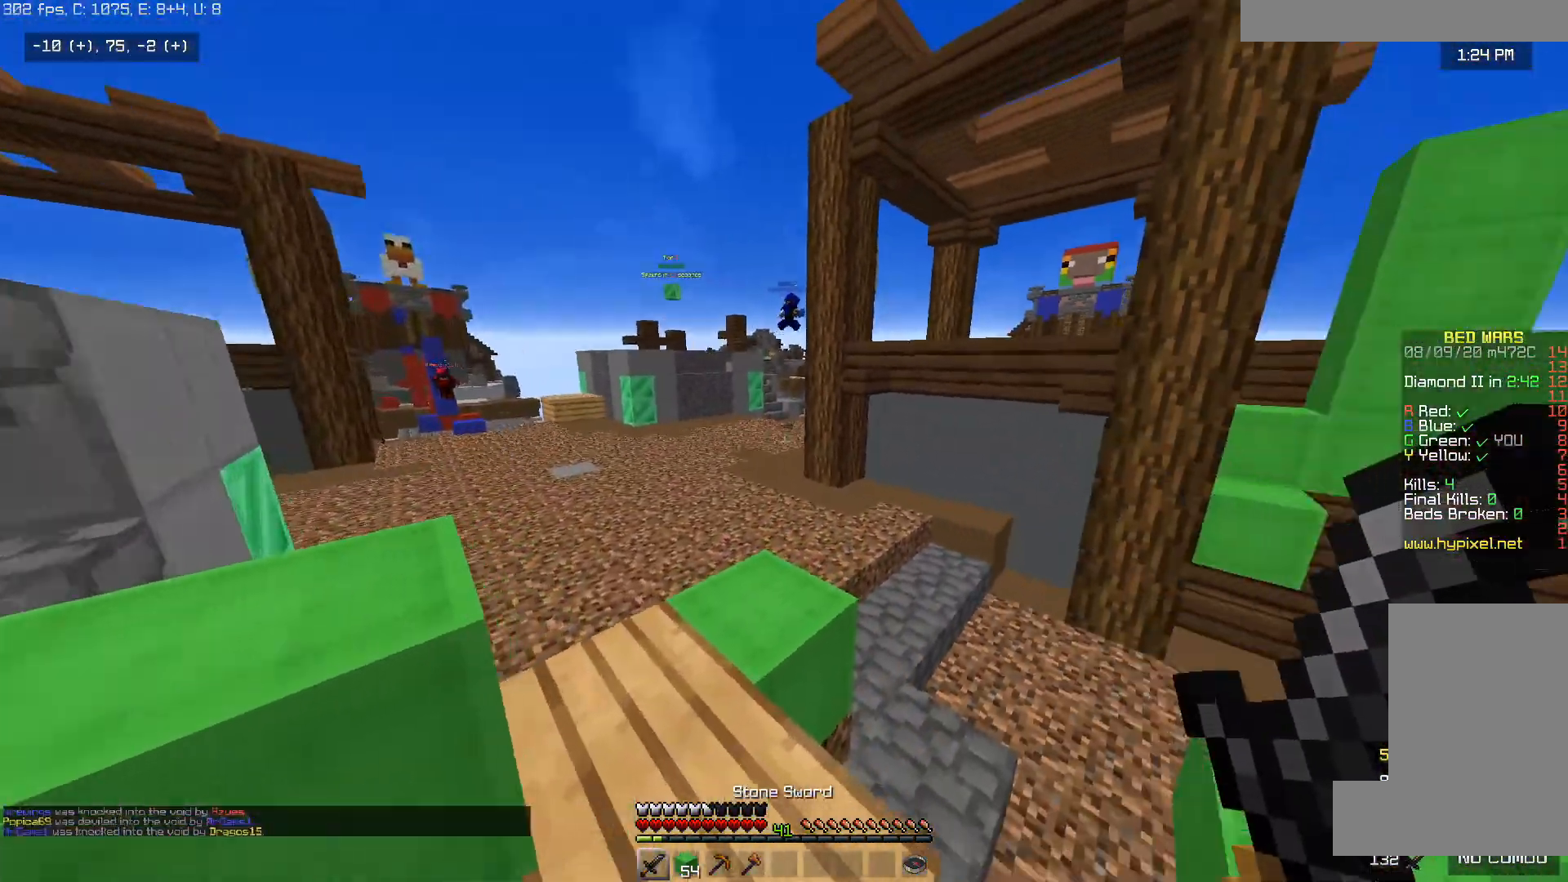
{"keys": ["a", "w"], "mouse": [], "events": [[83, "a", "up"], [183, "a", "down"]]}
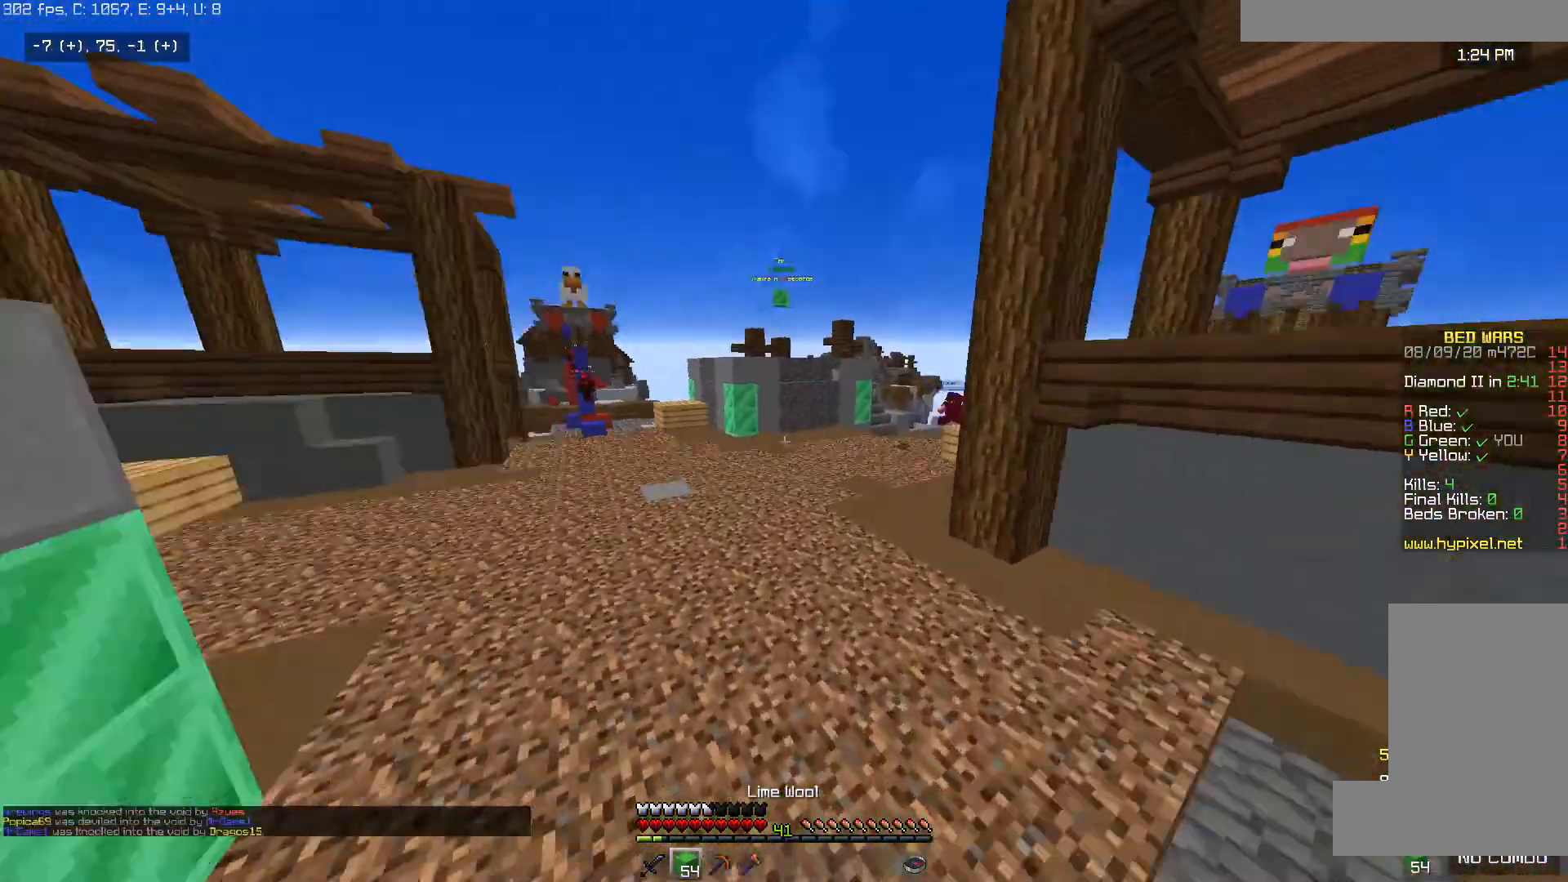
{"keys": ["a", "space", "w"], "mouse": [], "events": [[133, "space", "down"]]}
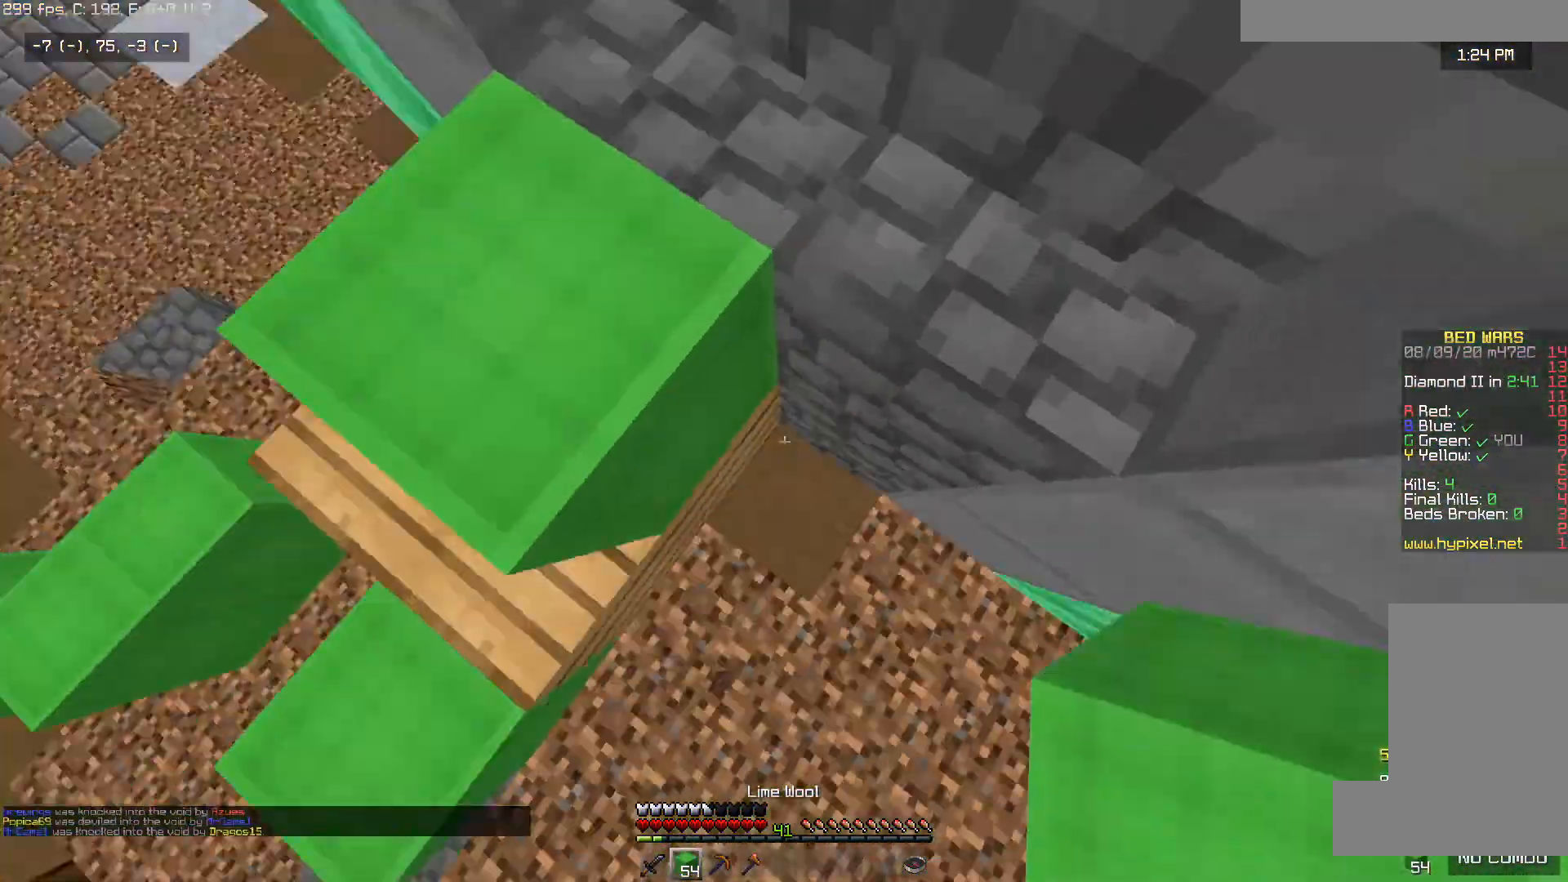
{"keys": ["a", "space", "w"], "mouse": [], "events": [[33, "mouse_right", "down"], [133, "a", "up"], [167, "space", "up"], [233, "space", "down"], [283, "a", "down"], [283, "mouse_right", "up"]]}
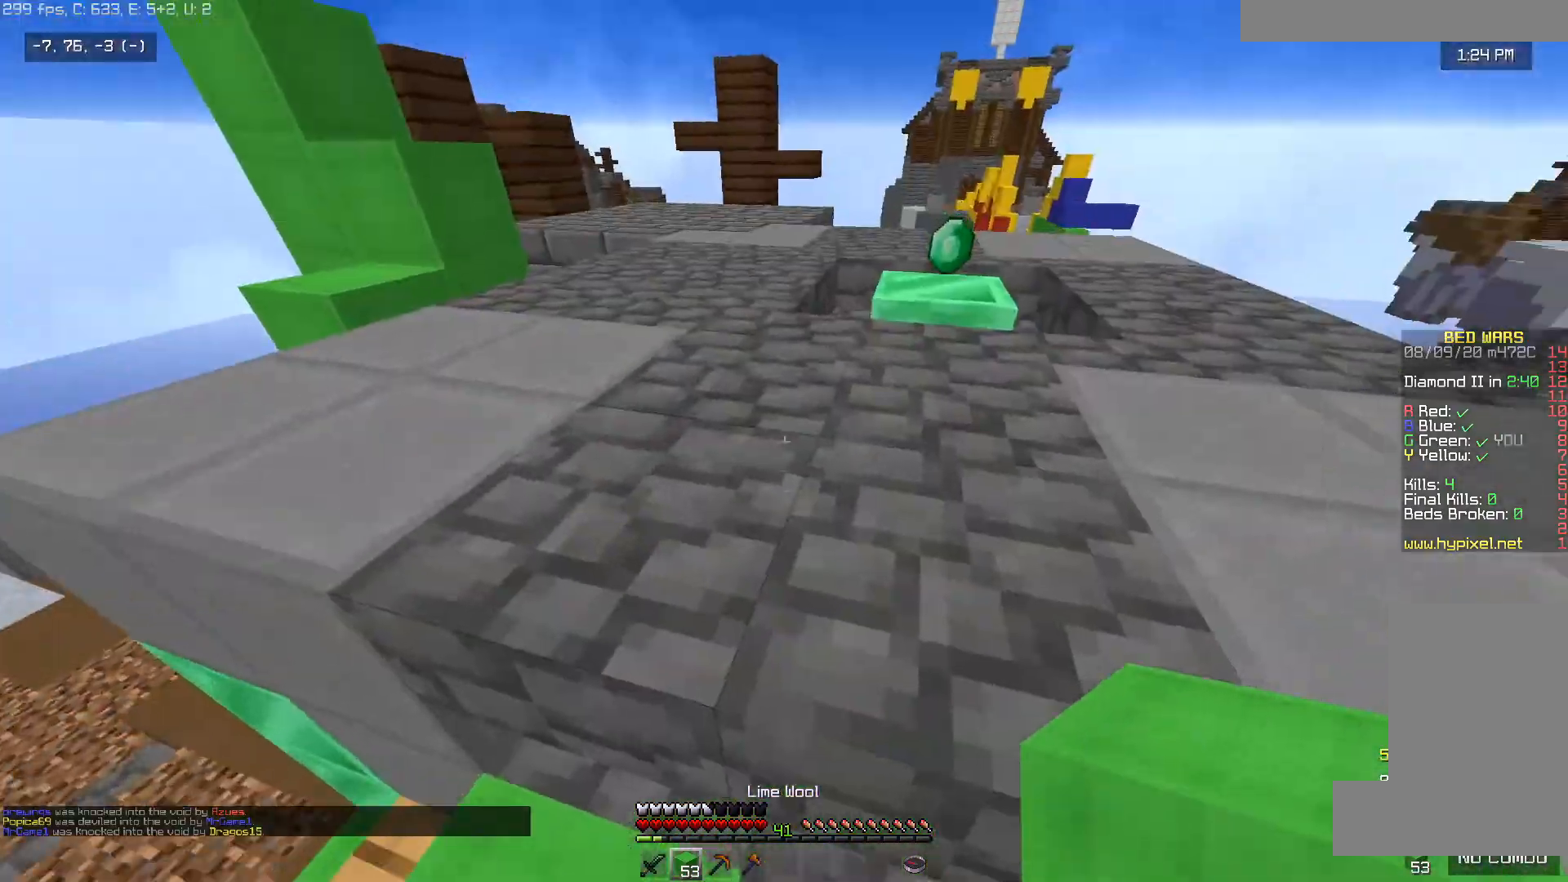
{"keys": ["w"], "mouse": [], "events": [[333, "a", "up"], [483, "space", "up"]]}
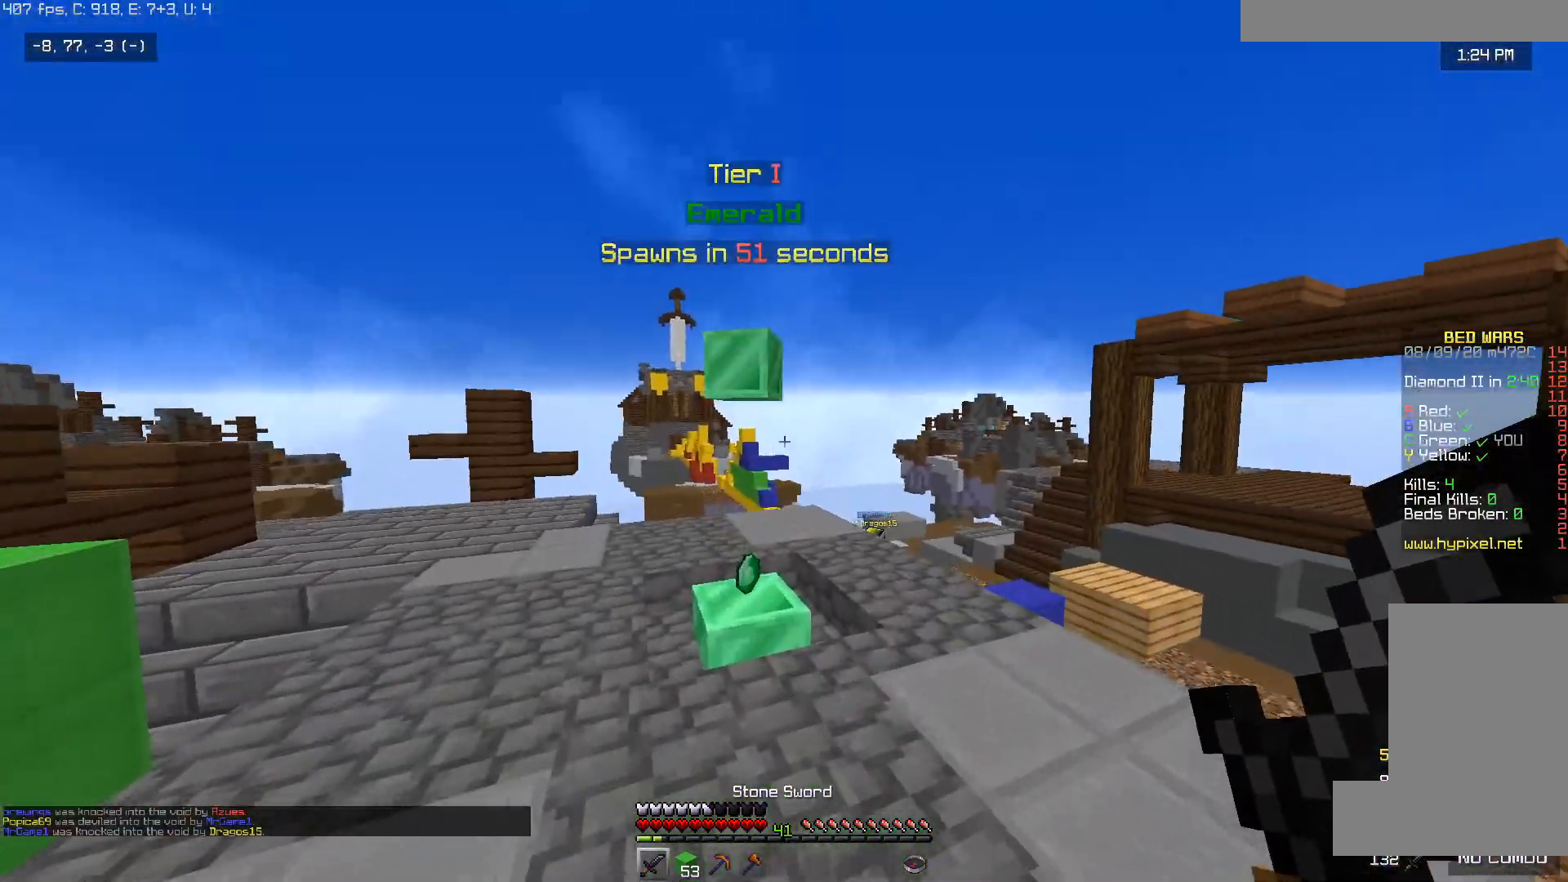
{"keys": ["a", "space", "w"], "mouse": [], "events": [[183, "space", "down"], [233, "a", "down"]]}
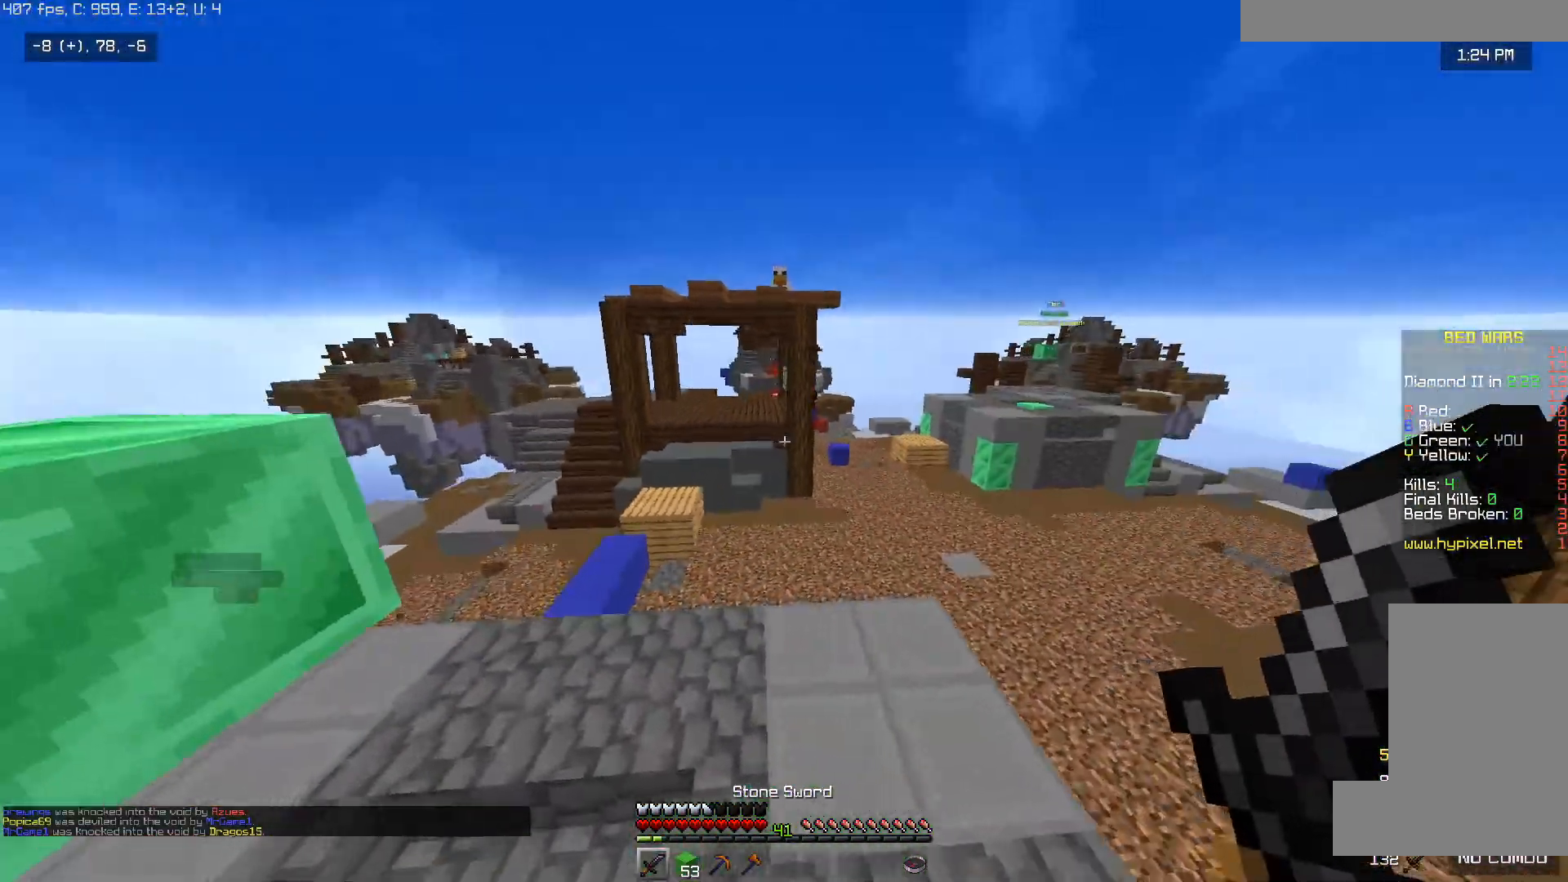
{"keys": ["a", "d", "w"], "mouse": [], "events": [[33, "space", "up"], [417, "d", "down"]]}
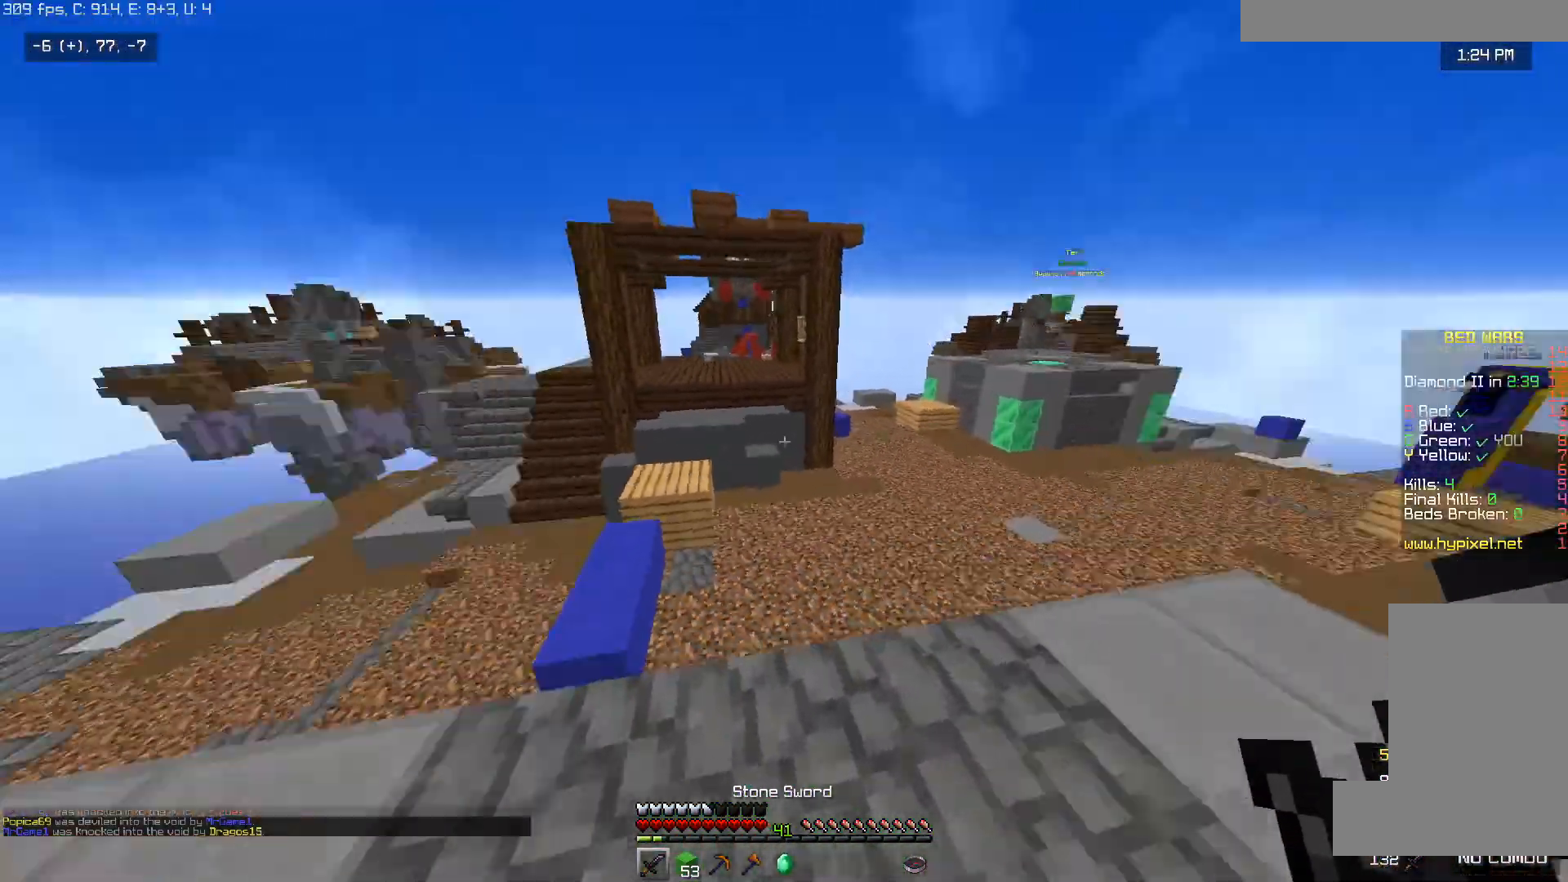
{"keys": ["a", "w"], "mouse": [], "events": [[83, "d", "up"]]}
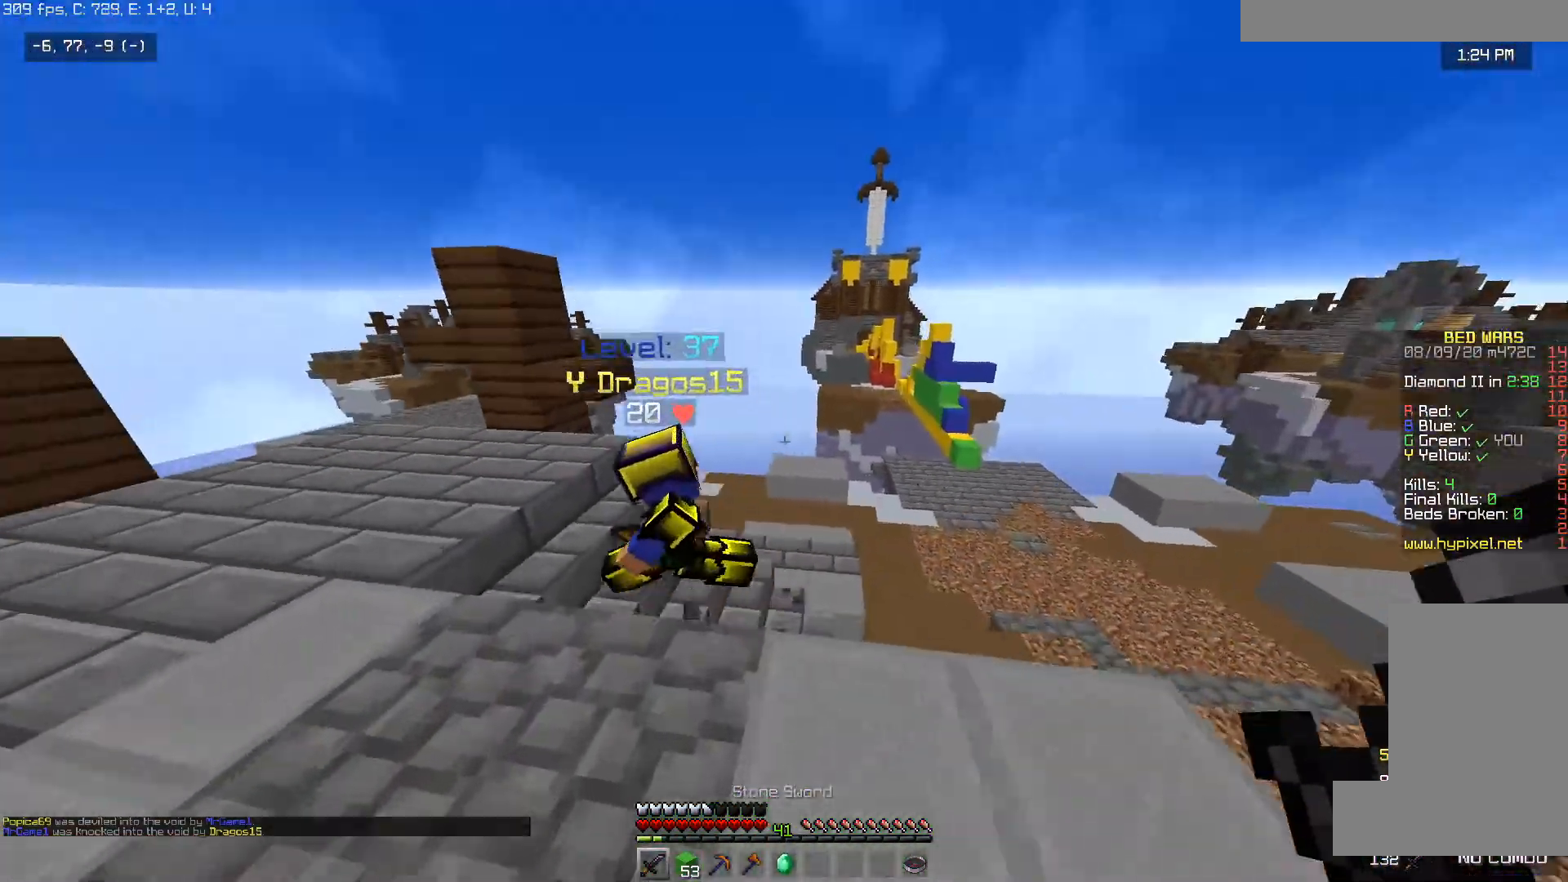
{"keys": ["w"], "mouse": [], "events": [[83, "mouse_left", "down"], [450, "a", "up"], [450, "mouse_left", "up"]]}
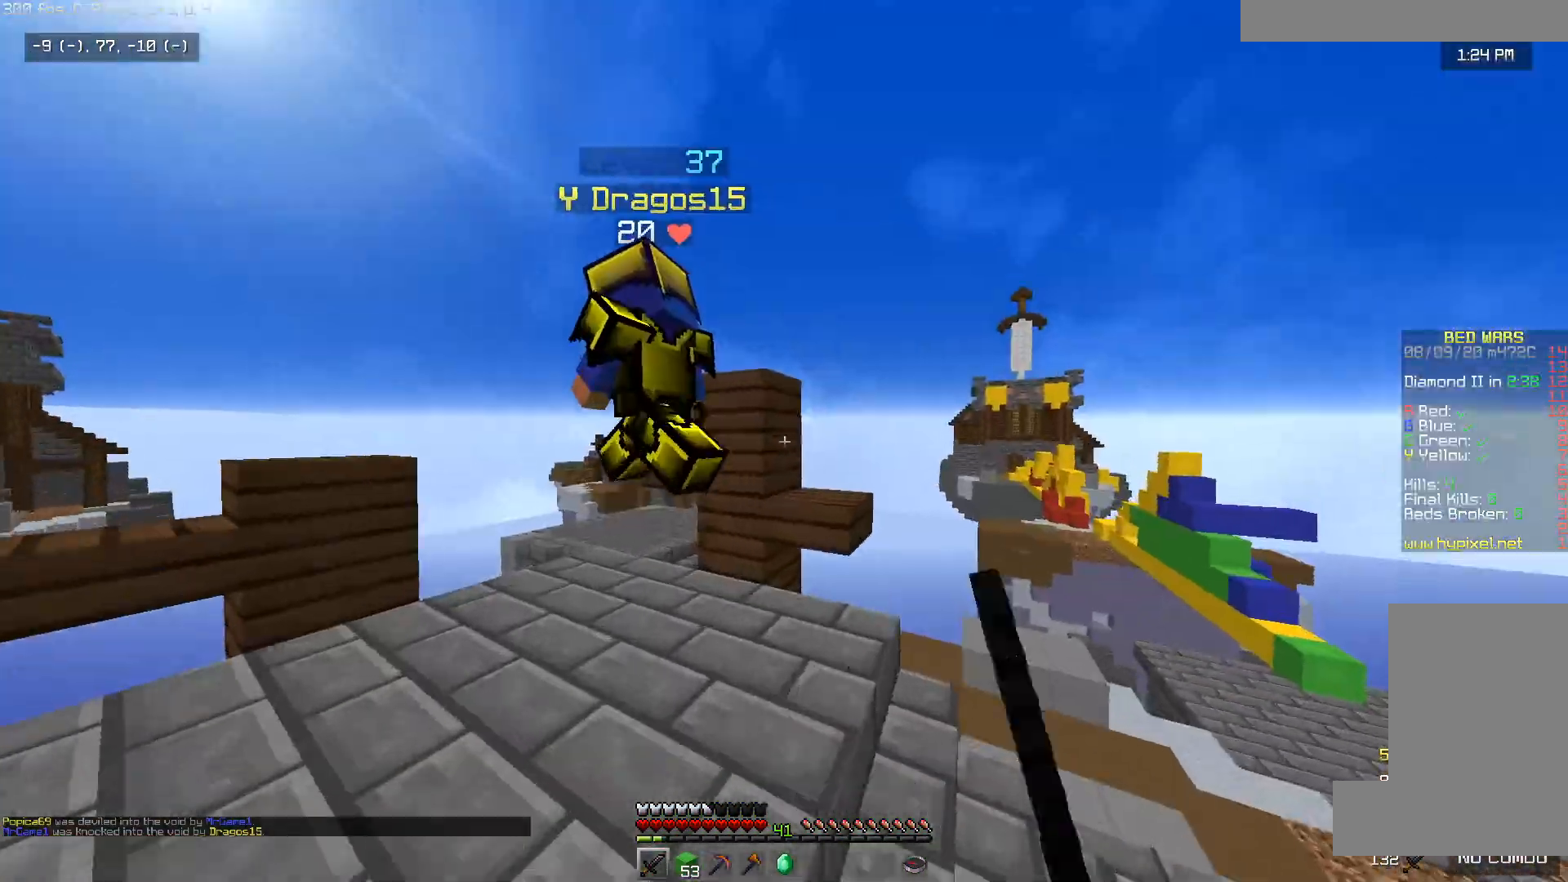
{"keys": ["w"], "mouse": ["left", "right"], "events": [[50, "a", "down"], [50, "mouse_left", "down"], [133, "mouse_left", "up"], [183, "mouse_left", "down"], [283, "mouse_left", "up"], [333, "mouse_left", "down"], [383, "a", "up"], [433, "mouse_right", "down"]]}
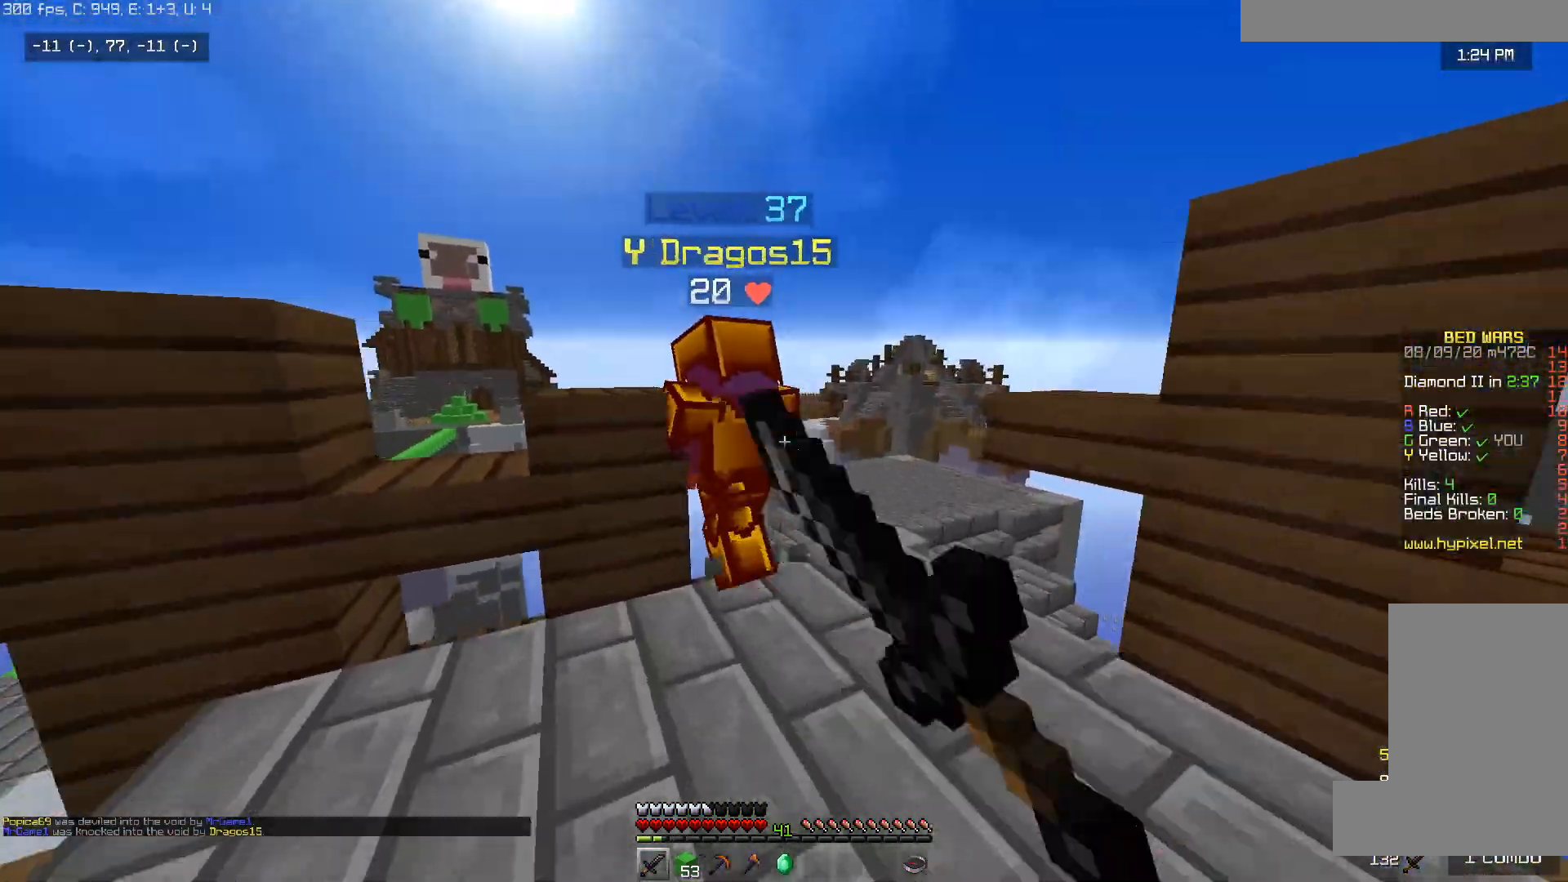
{"keys": ["w"], "mouse": [], "events": [[33, "mouse_left", "up"], [33, "mouse_right", "up"], [83, "mouse_left", "down"], [233, "d", "down"], [433, "mouse_left", "up"], [483, "d", "up"]]}
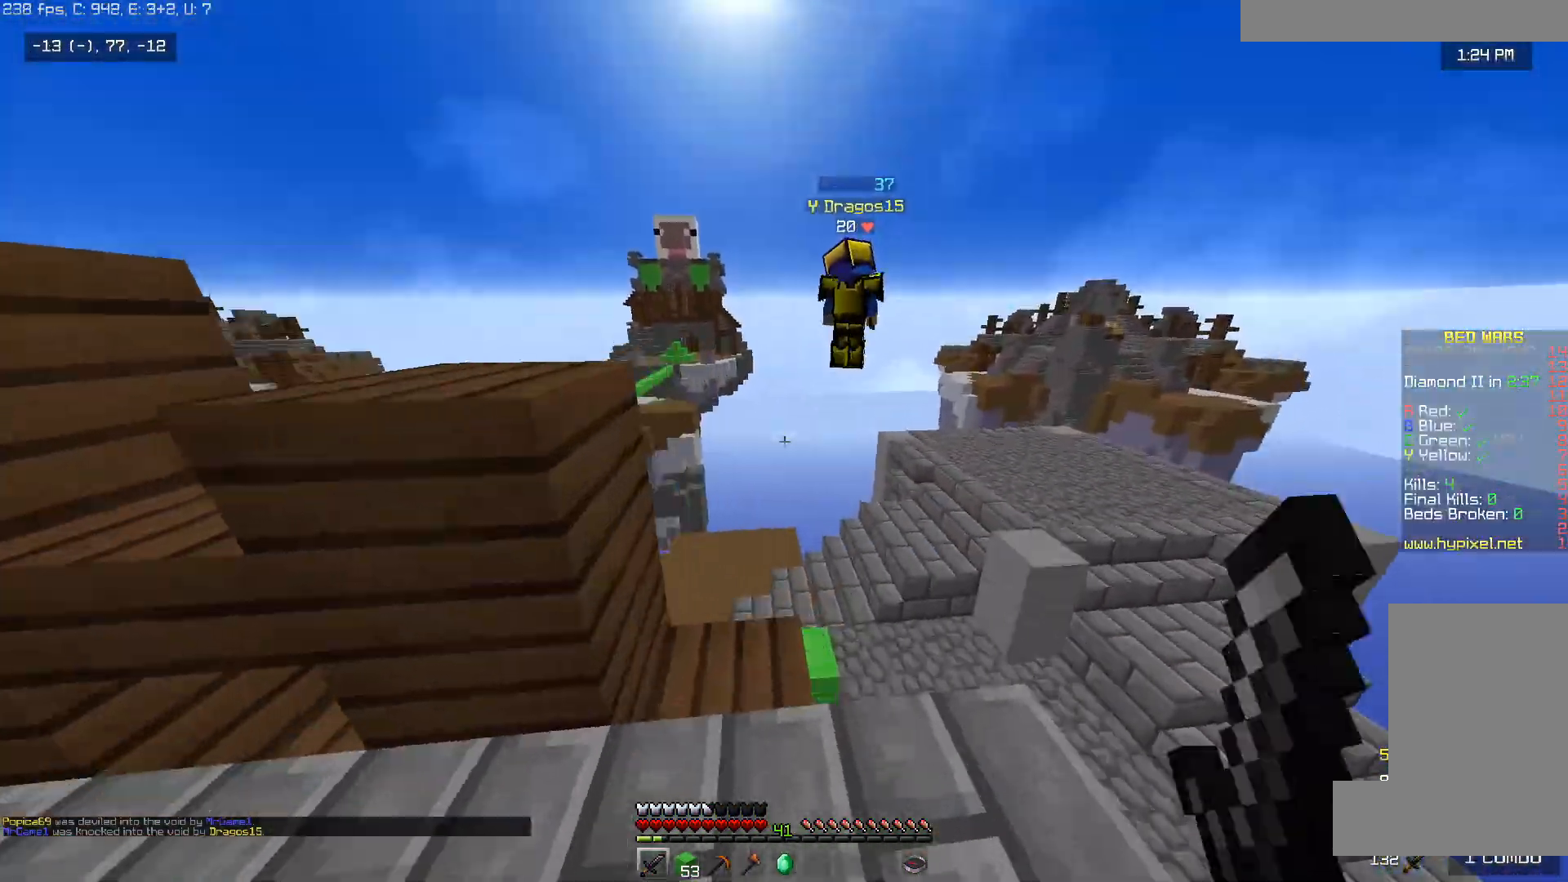
{"keys": ["a", "w"], "mouse": [], "events": [[133, "a", "down"], [283, "a", "up"], [483, "a", "down"]]}
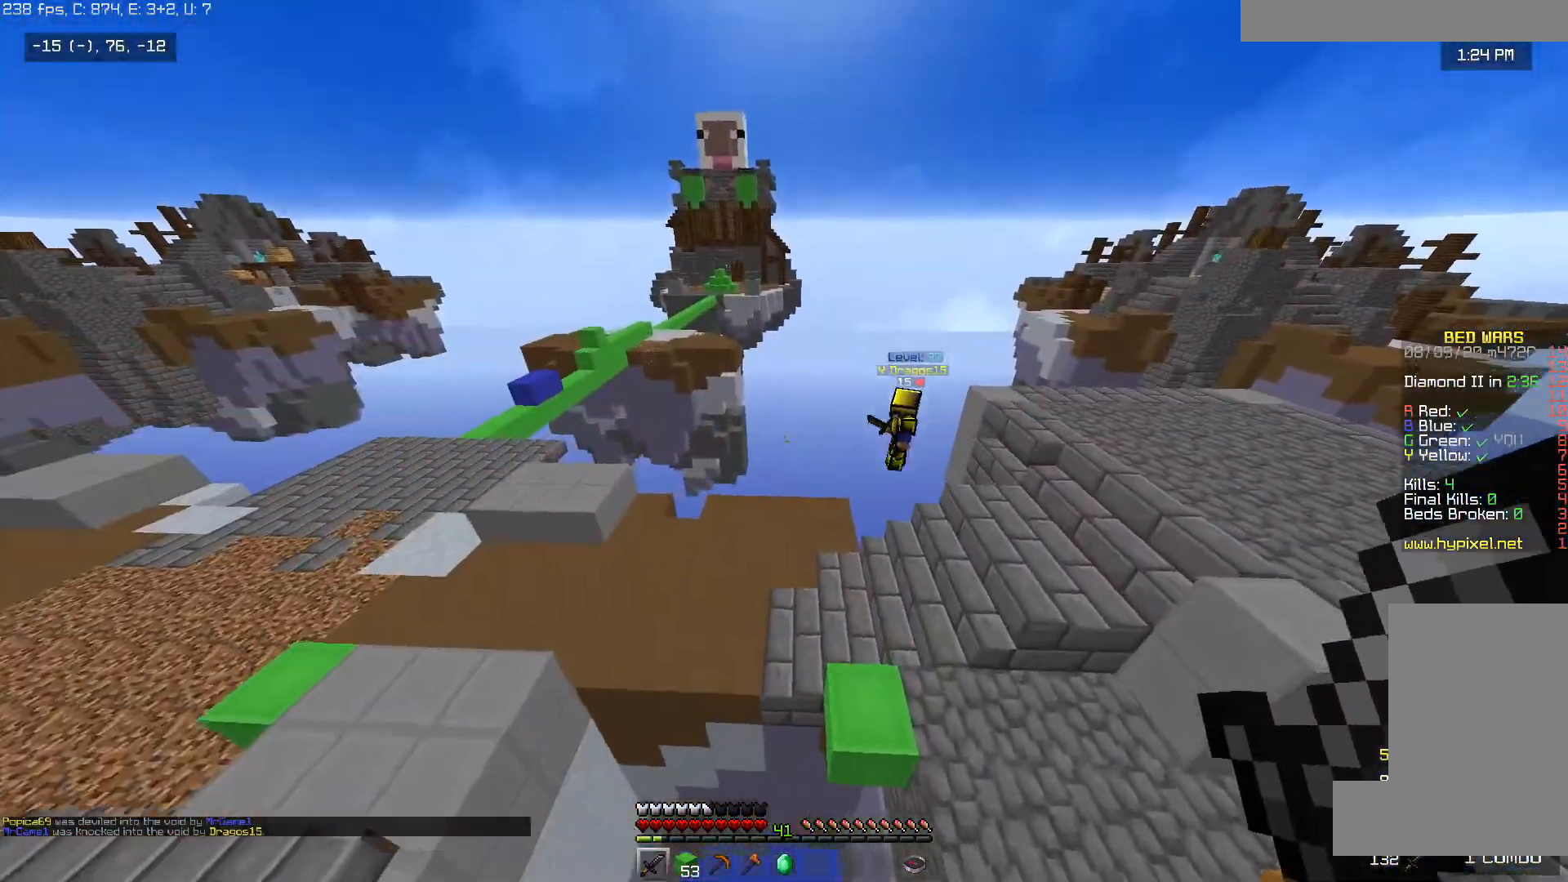
{"keys": ["d", "w"], "mouse": [], "events": [[83, "space", "down"], [150, "a", "up"], [183, "d", "down"], [383, "space", "up"]]}
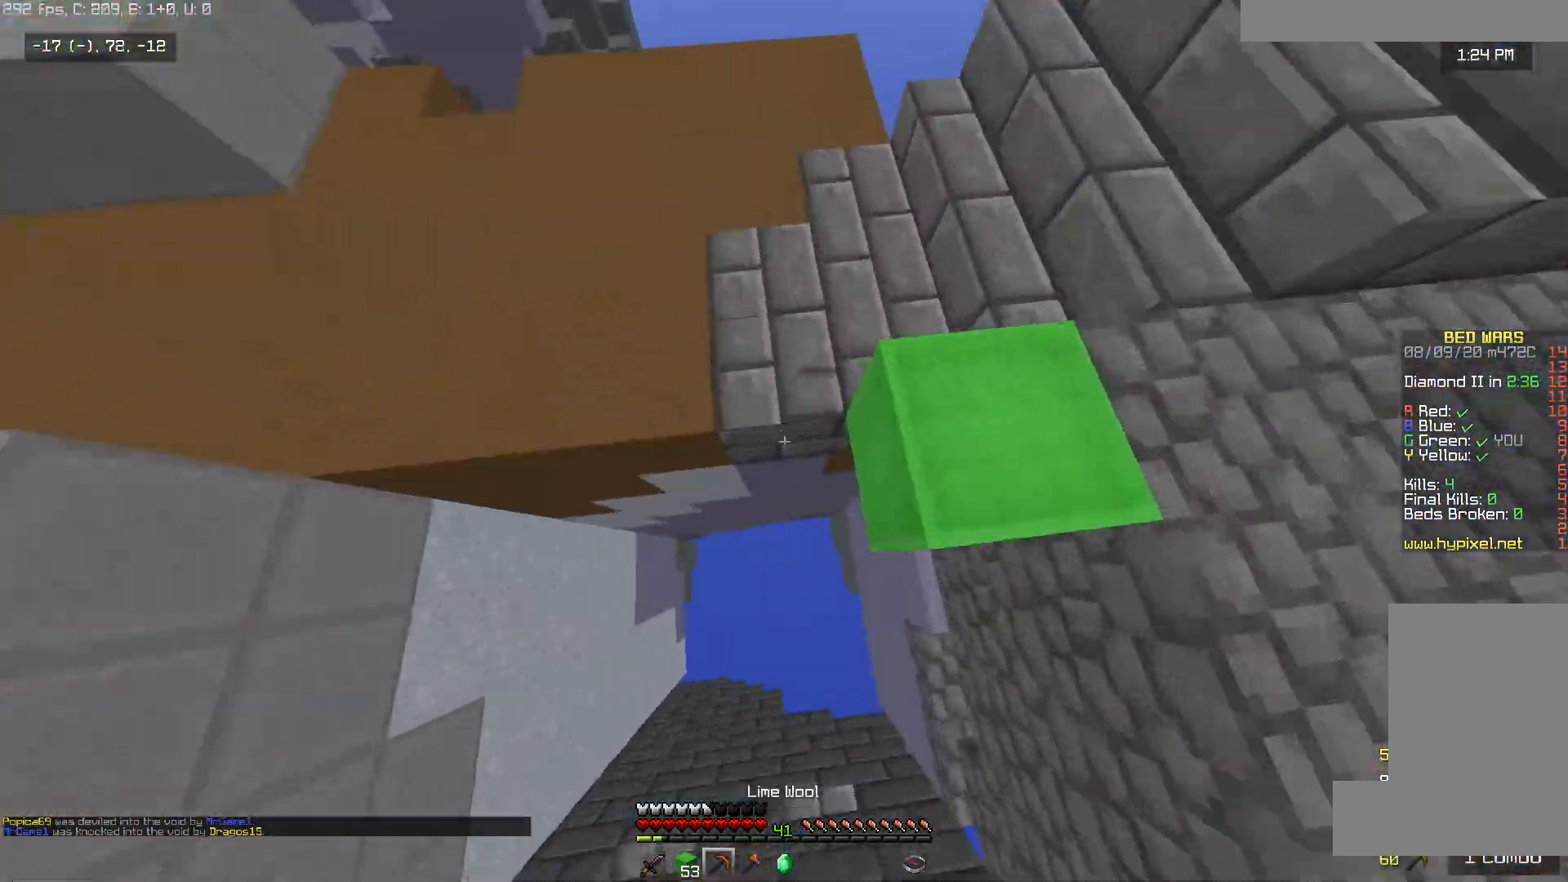
{"keys": ["a", "space", "w"], "mouse": [], "events": [[33, "mouse_right", "down"], [133, "d", "up"], [333, "a", "down"], [433, "mouse_right", "up"], [483, "space", "down"]]}